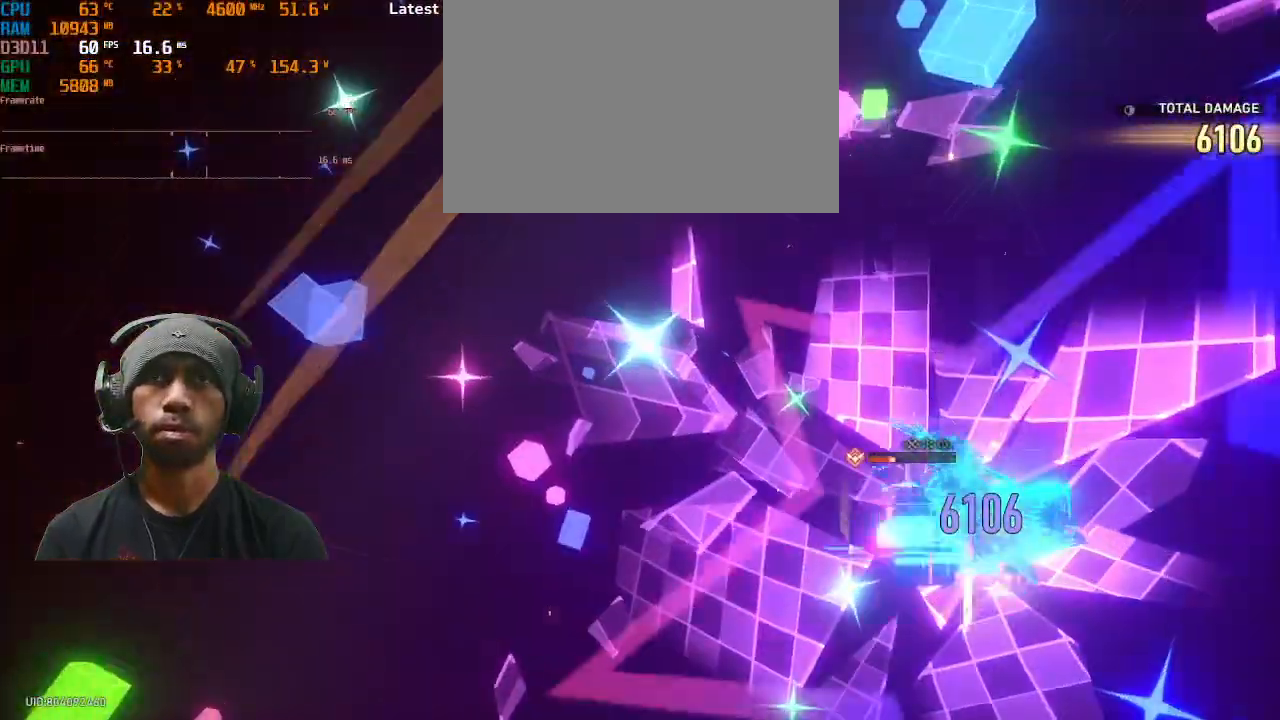
Gameplay with a controller (PlayStation layout); each line is a JSON object with the inputs held at the frame after it. "events" lists button and stick changes between this image and that frame as [ms after this image, input, new state], when the widget could be followed in between. Not read: L3 R3 right_stick.
{"buttons": ["R2"], "left_stick": "center", "events": []}
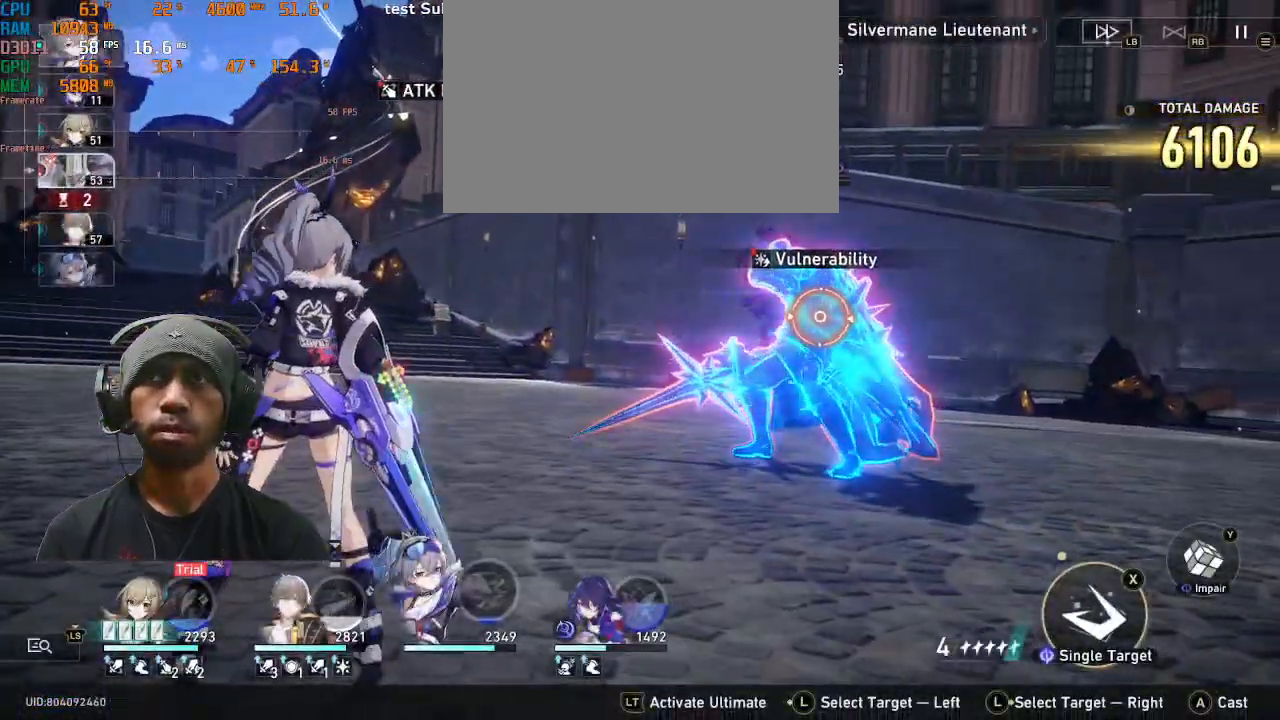
{"buttons": ["R2"], "left_stick": "center", "events": []}
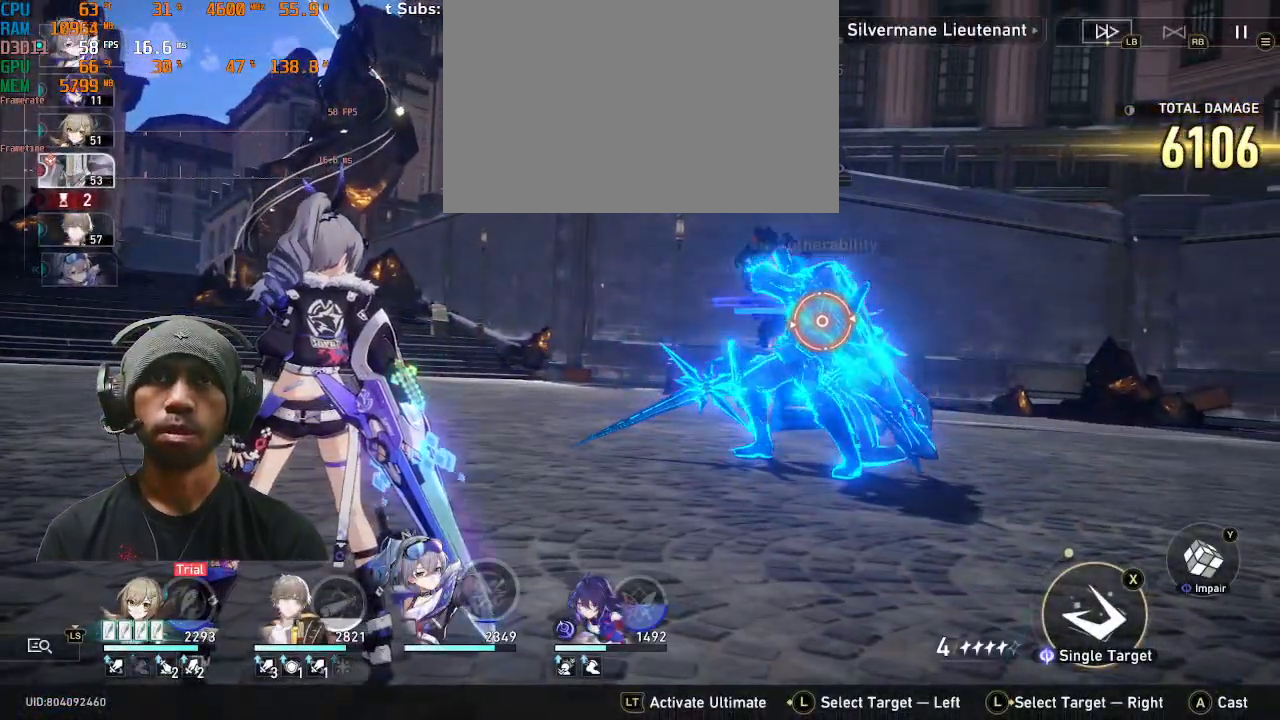
{"buttons": ["R2"], "left_stick": "center", "events": [[67, "TRIANGLE", "down"], [200, "TRIANGLE", "up"]]}
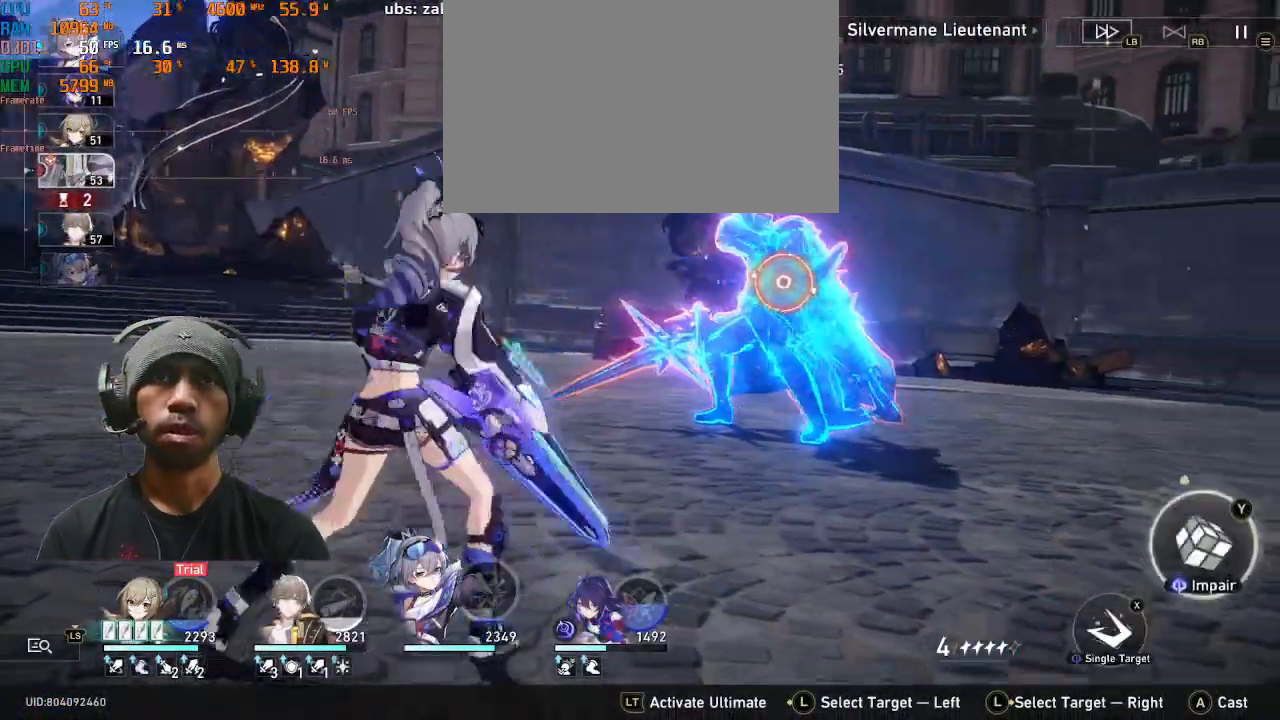
{"buttons": ["R2"], "left_stick": "center", "events": []}
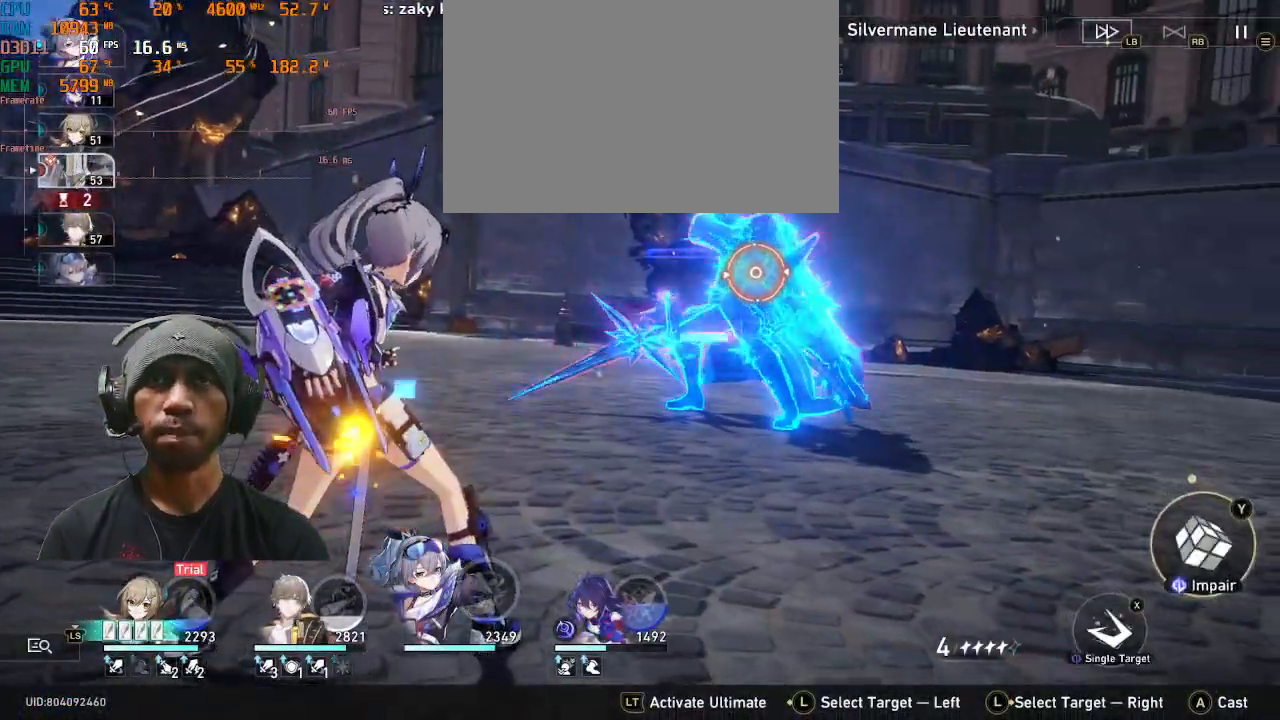
{"buttons": ["R2"], "left_stick": "center", "events": [[283, "CROSS", "down"], [367, "CROSS", "up"]]}